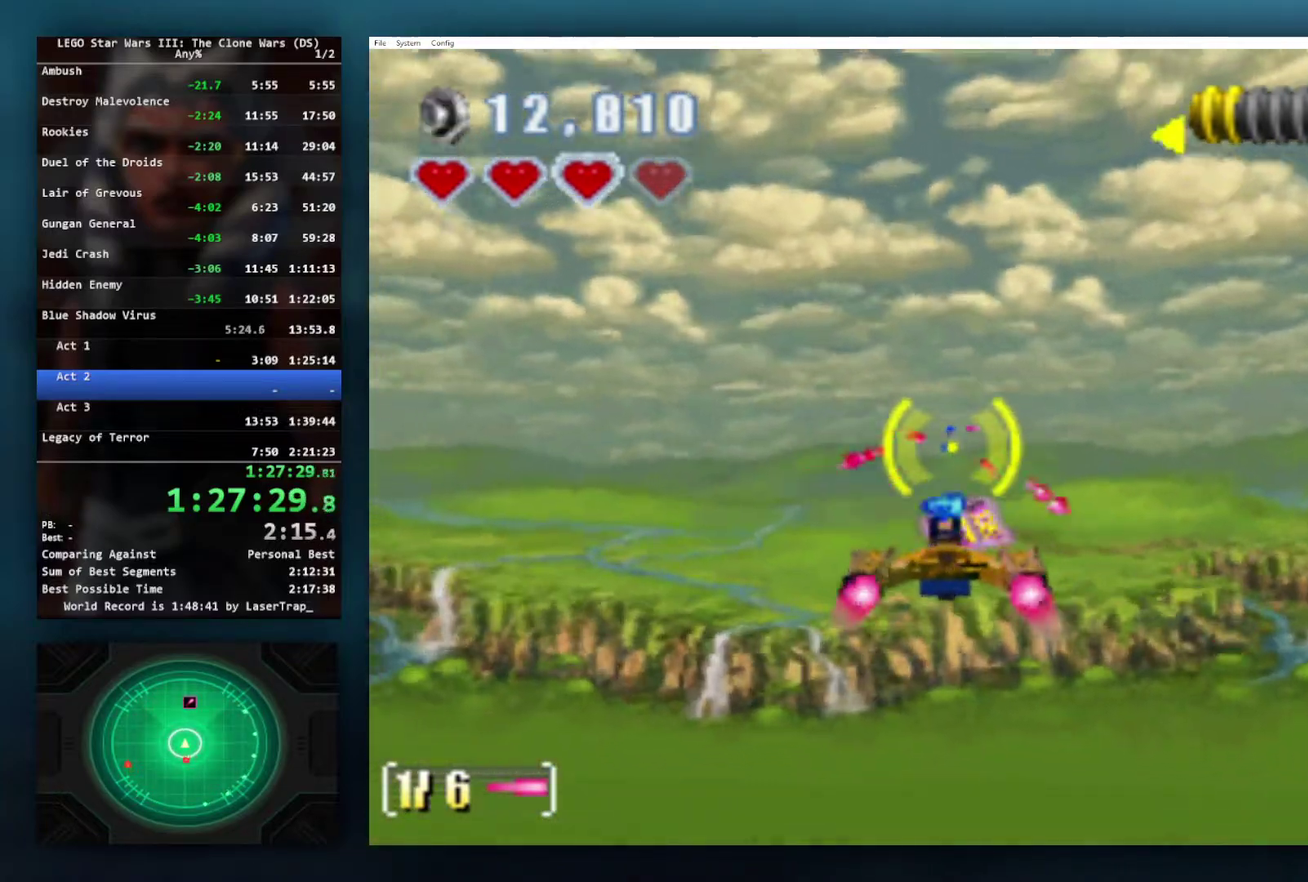
Gameplay with a controller (Xbox layout); each line is a JSON object with the inputs held at the frame after it. "events" lists button and stick changes between this image and that frame as [ms after this image, input, new state], when the widget could be followed in between.
{"buttons": ["B", "X"], "left_stick": "up", "right_stick": "center", "events": [[67, "left_stick", "up"], [150, "left_stick", "center"], [400, "left_stick", "up"]]}
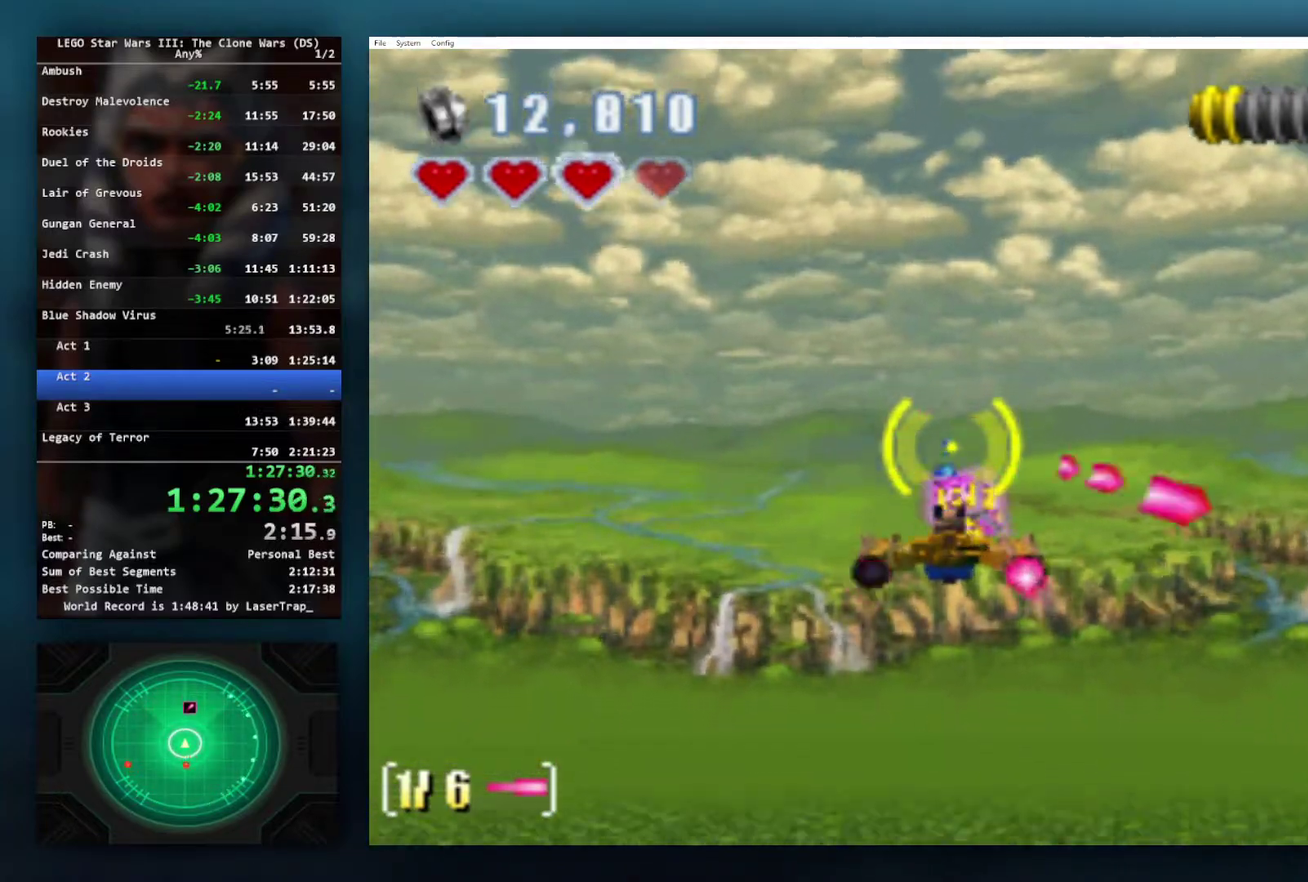
{"buttons": ["B", "X"], "left_stick": "center", "right_stick": "center", "events": [[33, "left_stick", "center"], [250, "left_stick", "up"], [350, "left_stick", "center"]]}
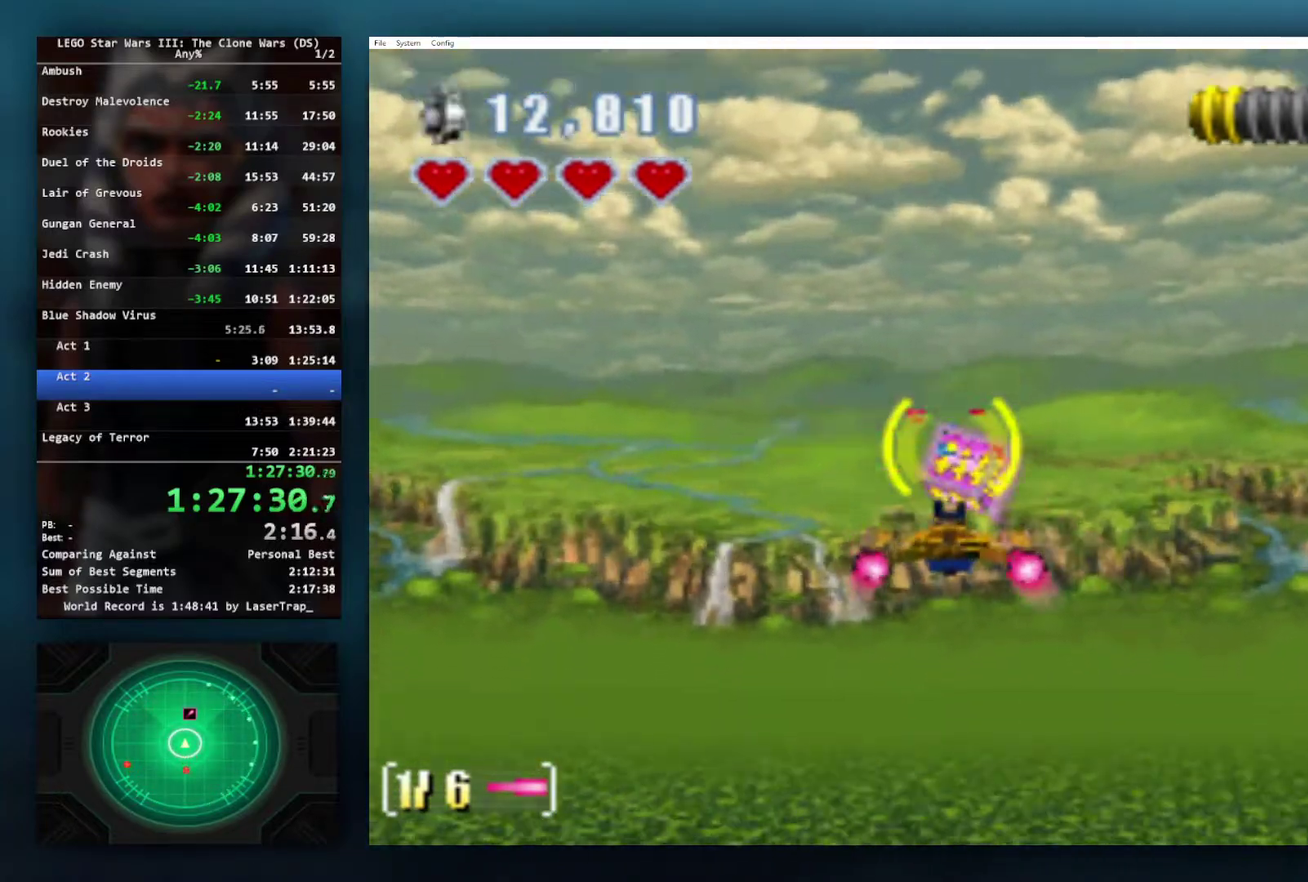
{"buttons": ["B", "X"], "left_stick": "center", "right_stick": "center", "events": [[333, "left_stick", "up"], [467, "left_stick", "center"]]}
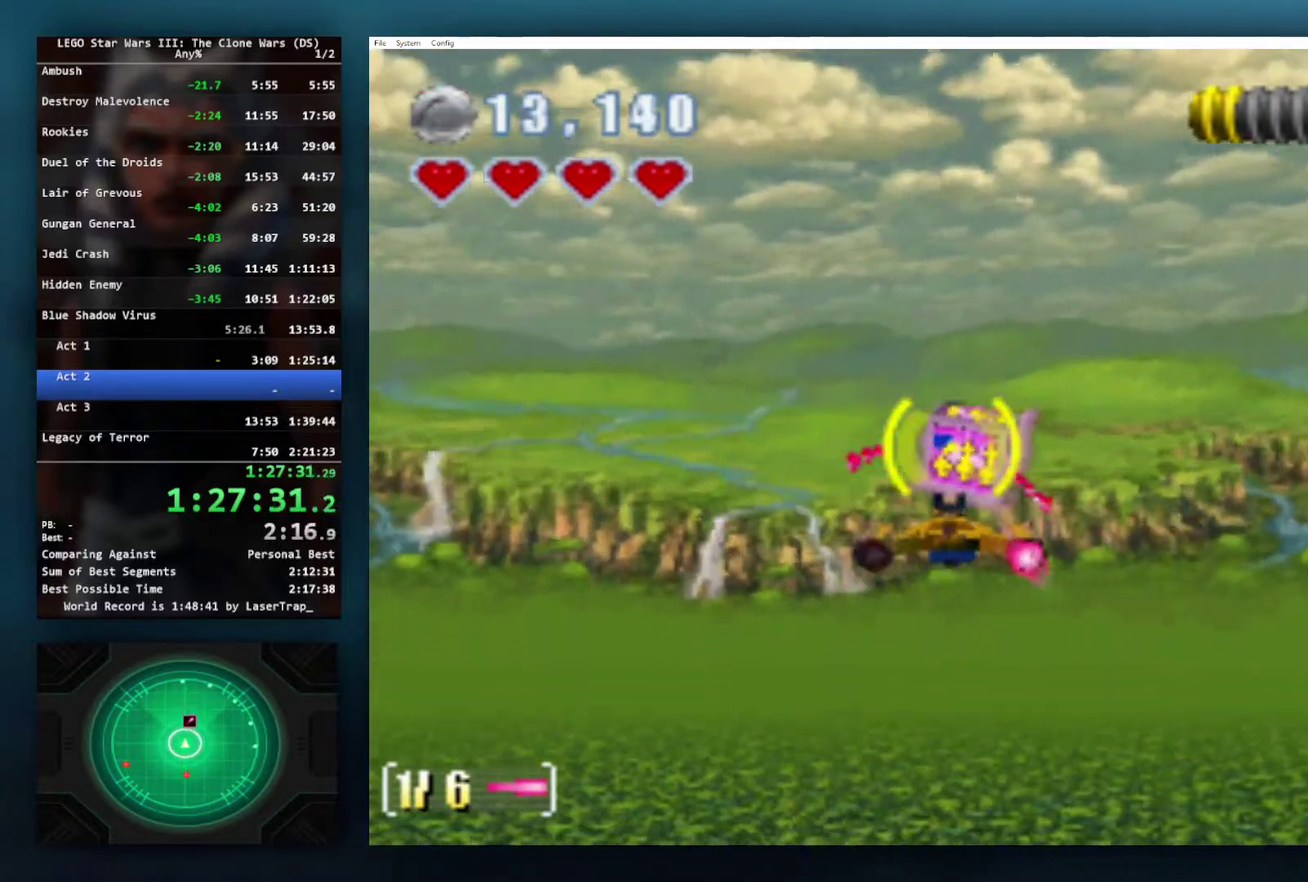
{"buttons": ["B", "X"], "left_stick": "center", "right_stick": "center", "events": []}
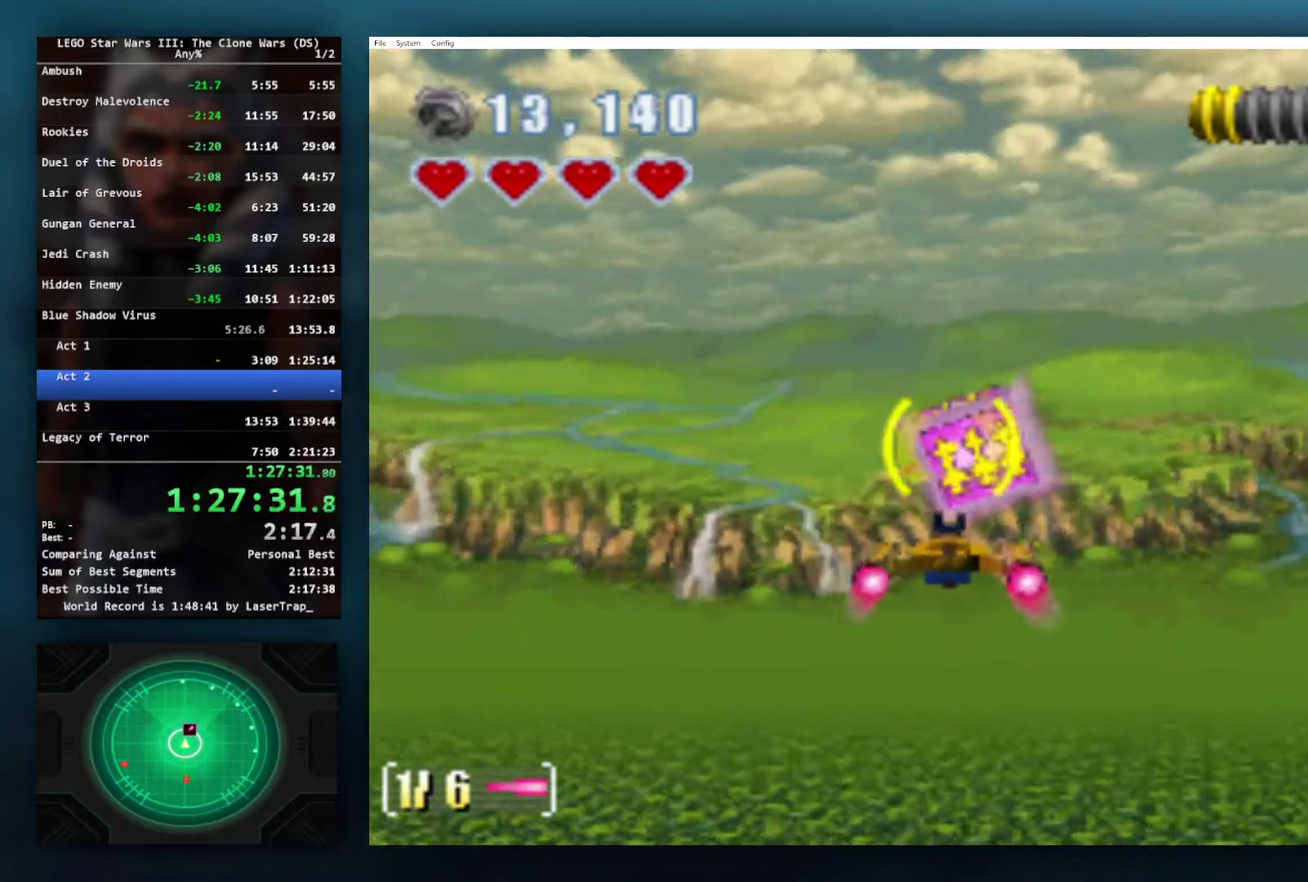
{"buttons": ["B", "X"], "left_stick": "center", "right_stick": "center", "events": []}
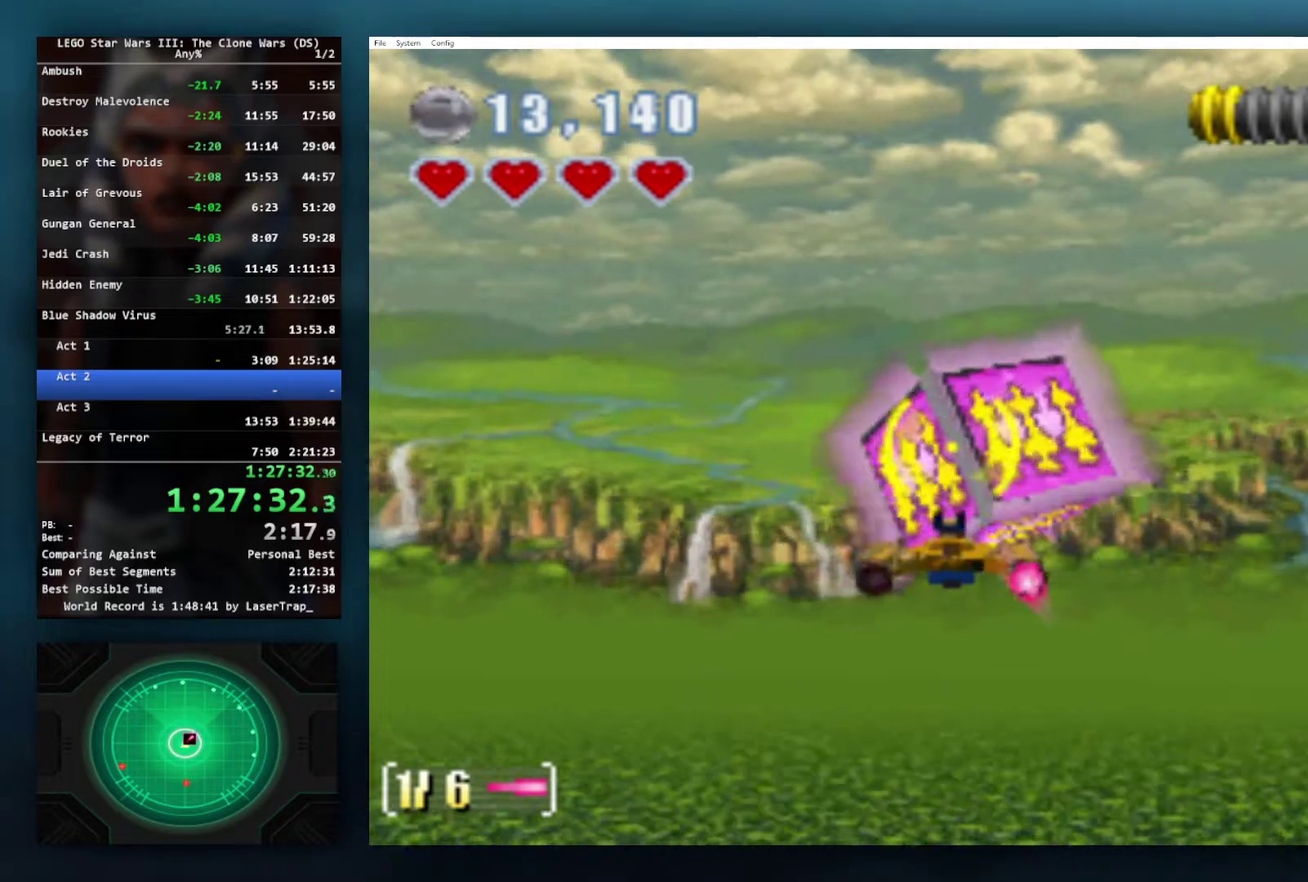
{"buttons": [], "left_stick": "center", "right_stick": "center", "events": [[50, "L1", "down"], [67, "R1", "down"], [183, "R1", "up"], [200, "L1", "up"], [317, "B", "up"], [333, "X", "up"]]}
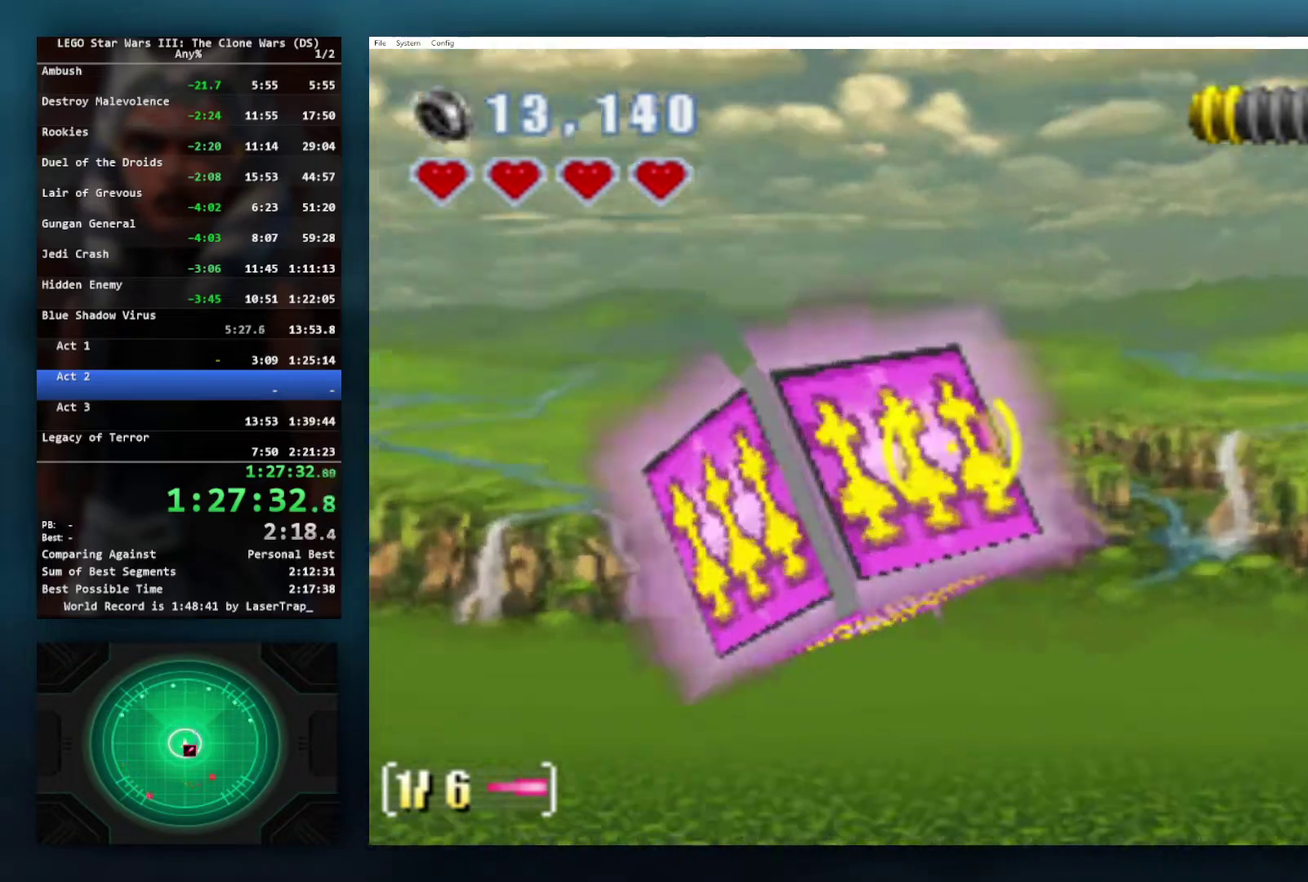
{"buttons": ["X"], "left_stick": "center", "right_stick": "center", "events": [[233, "X", "down"]]}
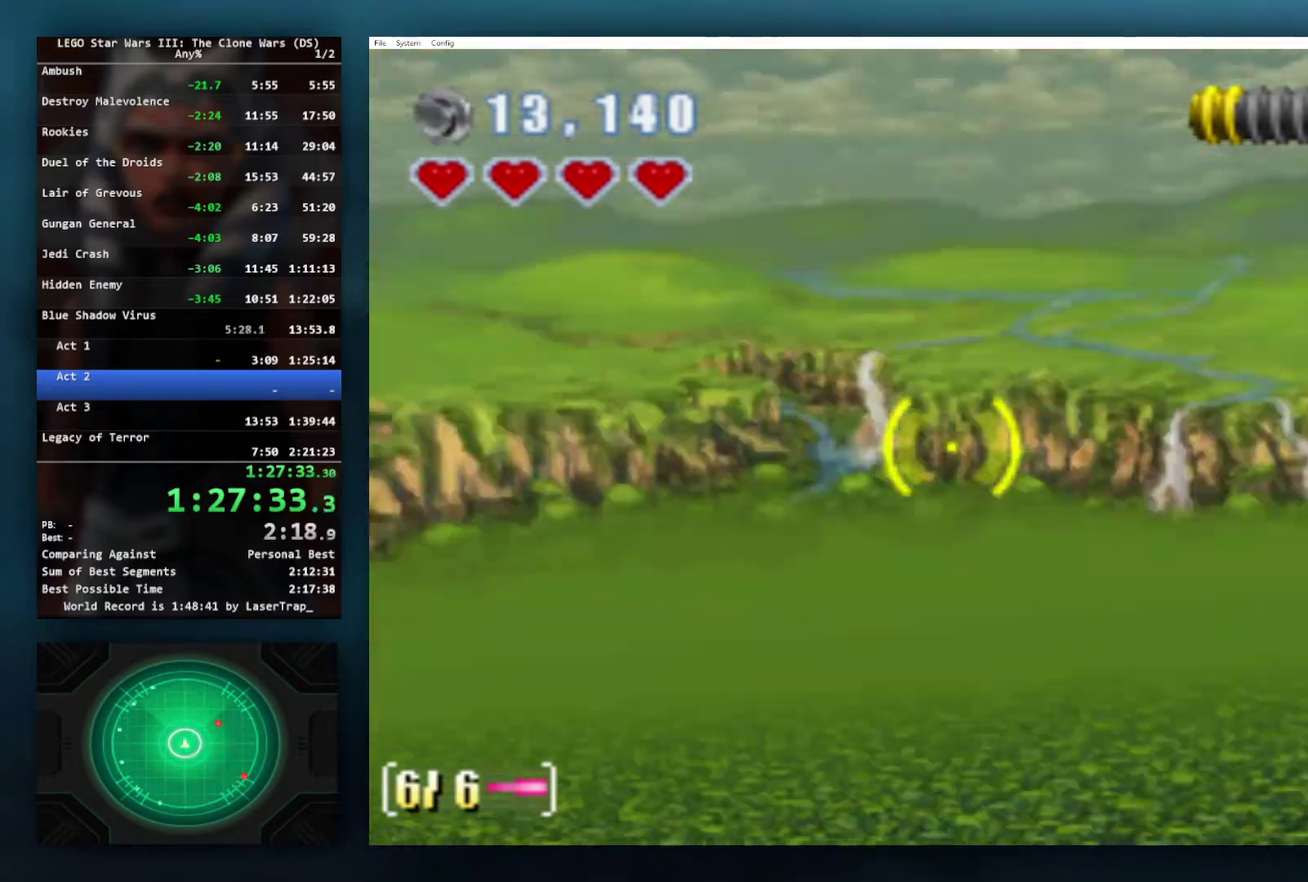
{"buttons": ["X"], "left_stick": "right", "right_stick": "center", "events": [[483, "left_stick", "right"]]}
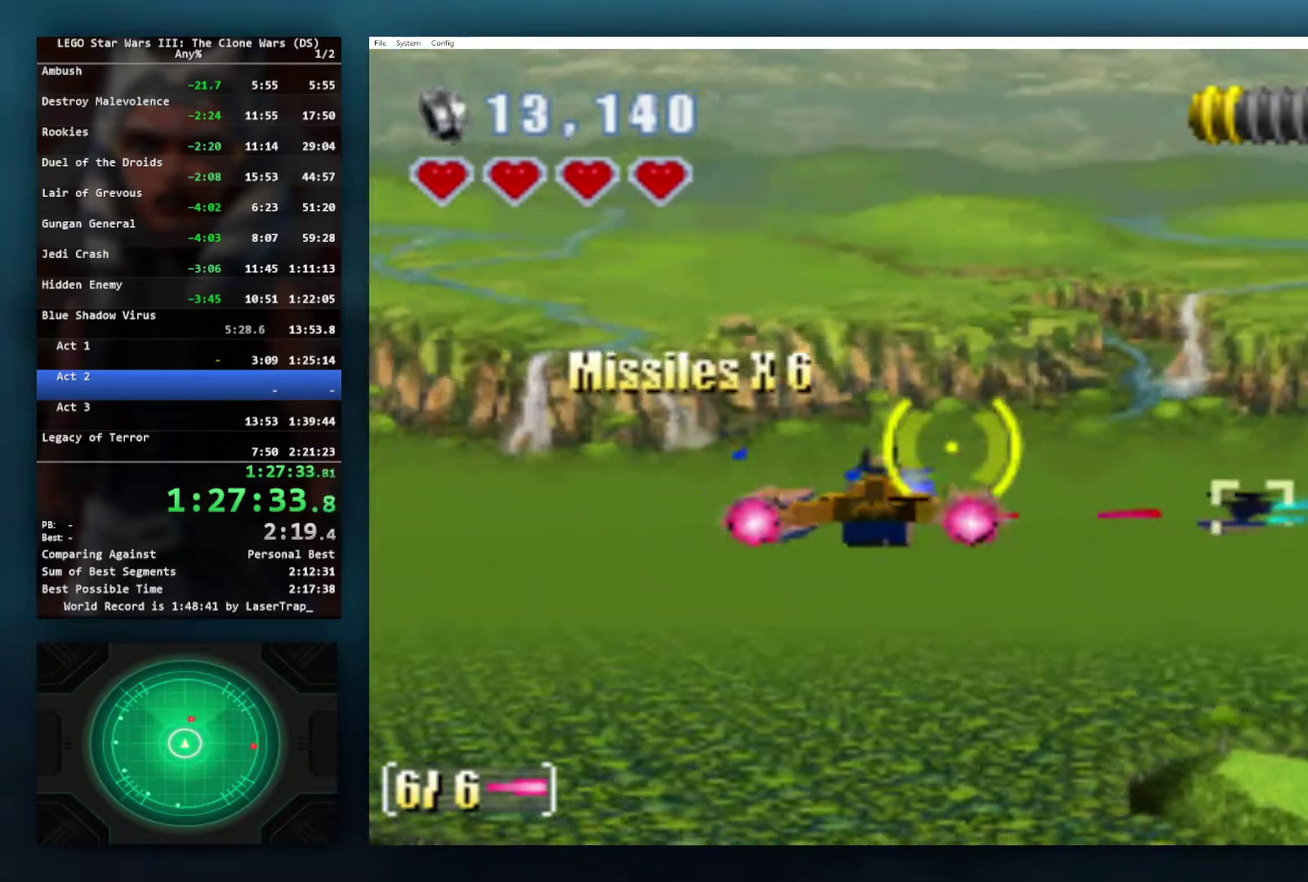
{"buttons": ["X"], "left_stick": "left", "right_stick": "center", "events": [[167, "left_stick", "up"], [233, "left_stick", "up-left"], [333, "left_stick", "left"]]}
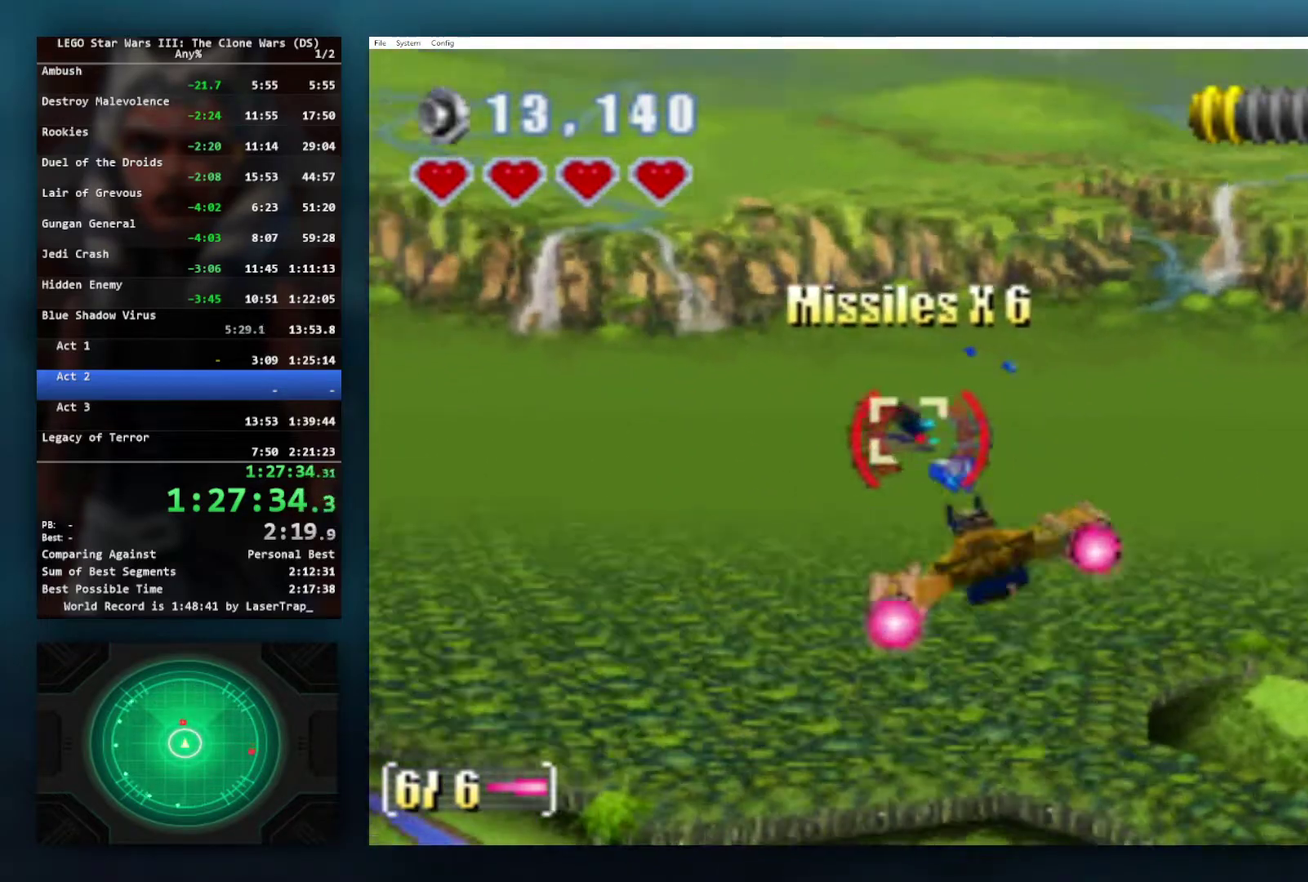
{"buttons": ["X"], "left_stick": "center", "right_stick": "center", "events": [[217, "left_stick", "center"]]}
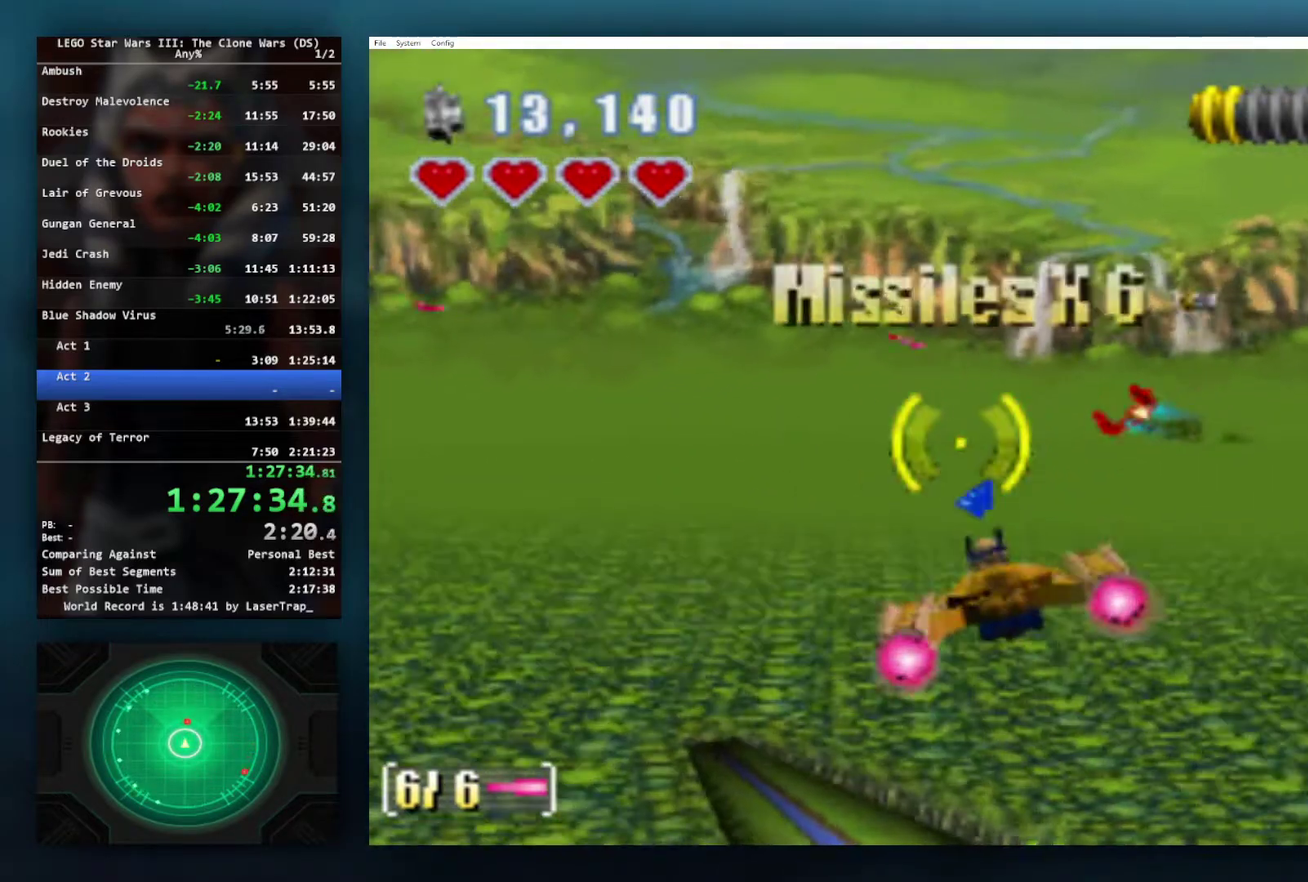
{"buttons": ["X"], "left_stick": "right", "right_stick": "center", "events": [[150, "left_stick", "right"], [283, "left_stick", "down-right"], [467, "left_stick", "right"]]}
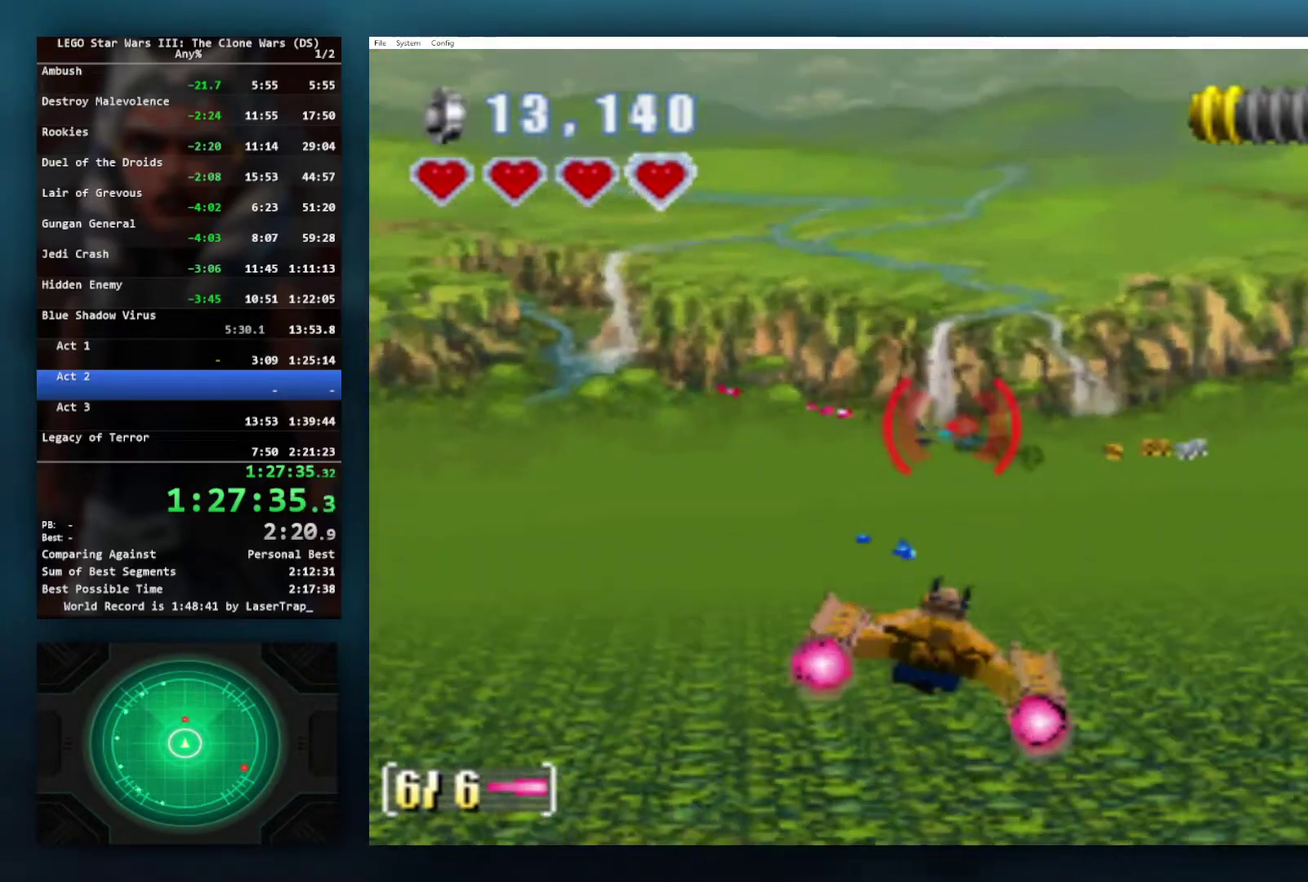
{"buttons": ["X"], "left_stick": "right", "right_stick": "center", "events": []}
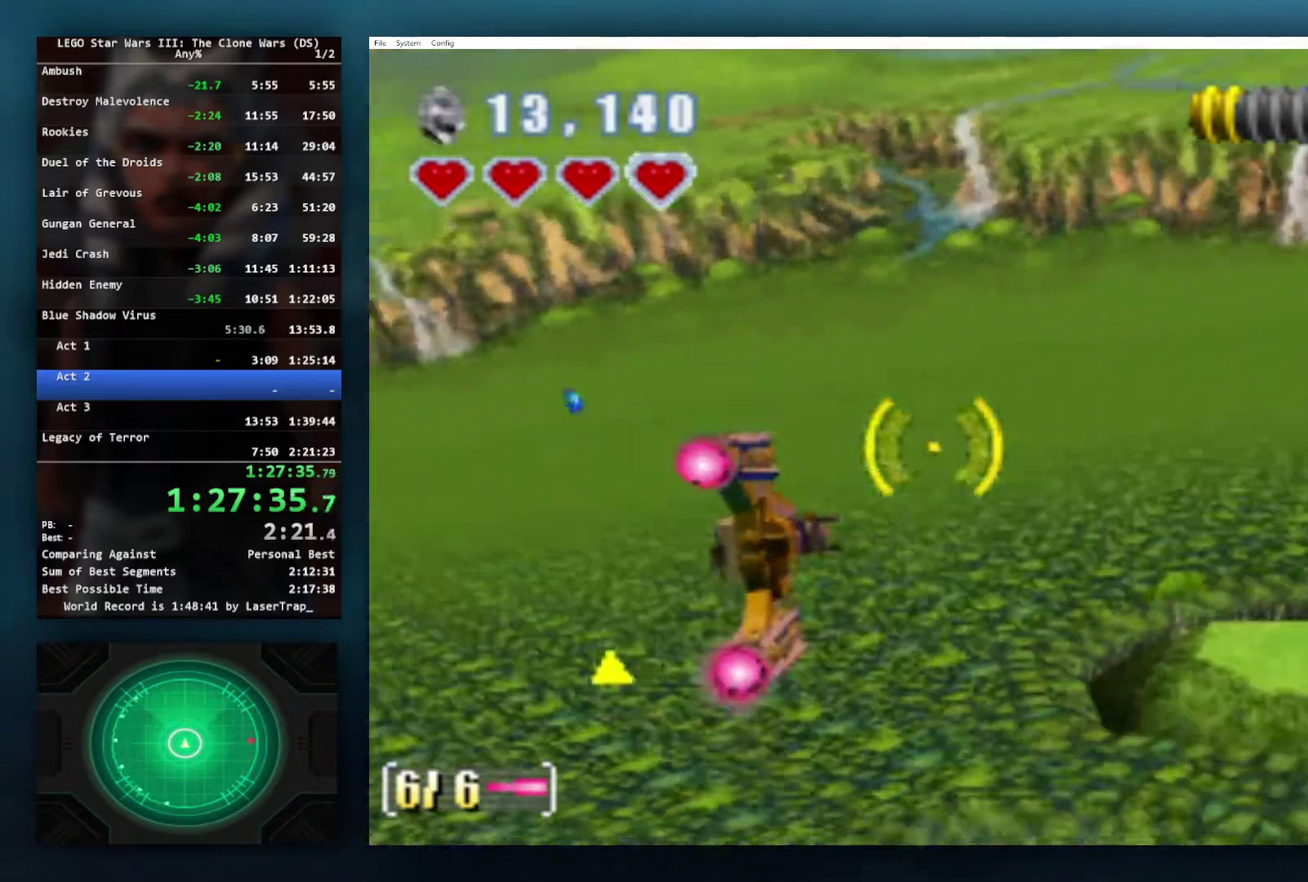
{"buttons": ["X"], "left_stick": "down-right", "right_stick": "center", "events": [[183, "left_stick", "down-right"]]}
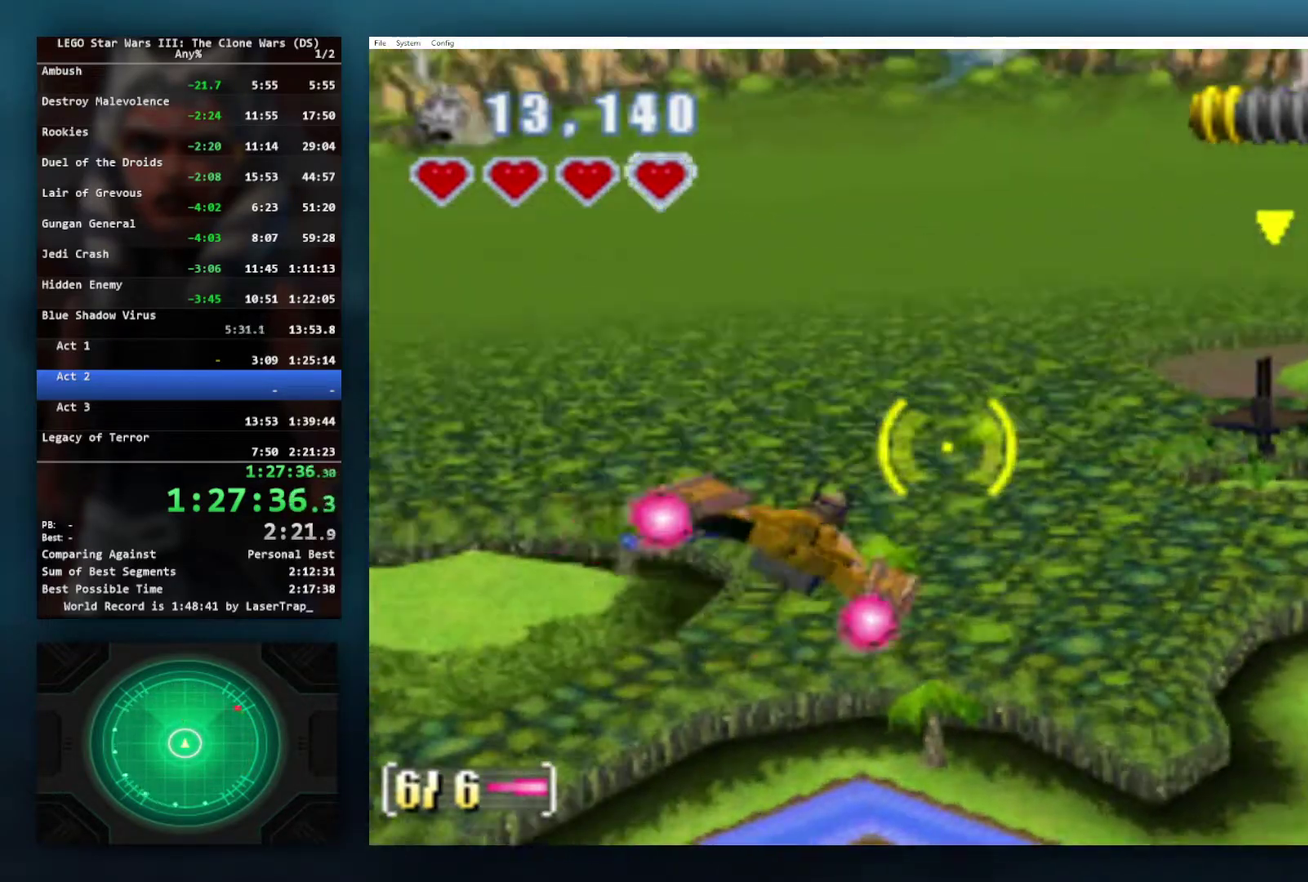
{"buttons": ["X"], "left_stick": "right", "right_stick": "center", "events": [[183, "left_stick", "center"], [417, "left_stick", "right"]]}
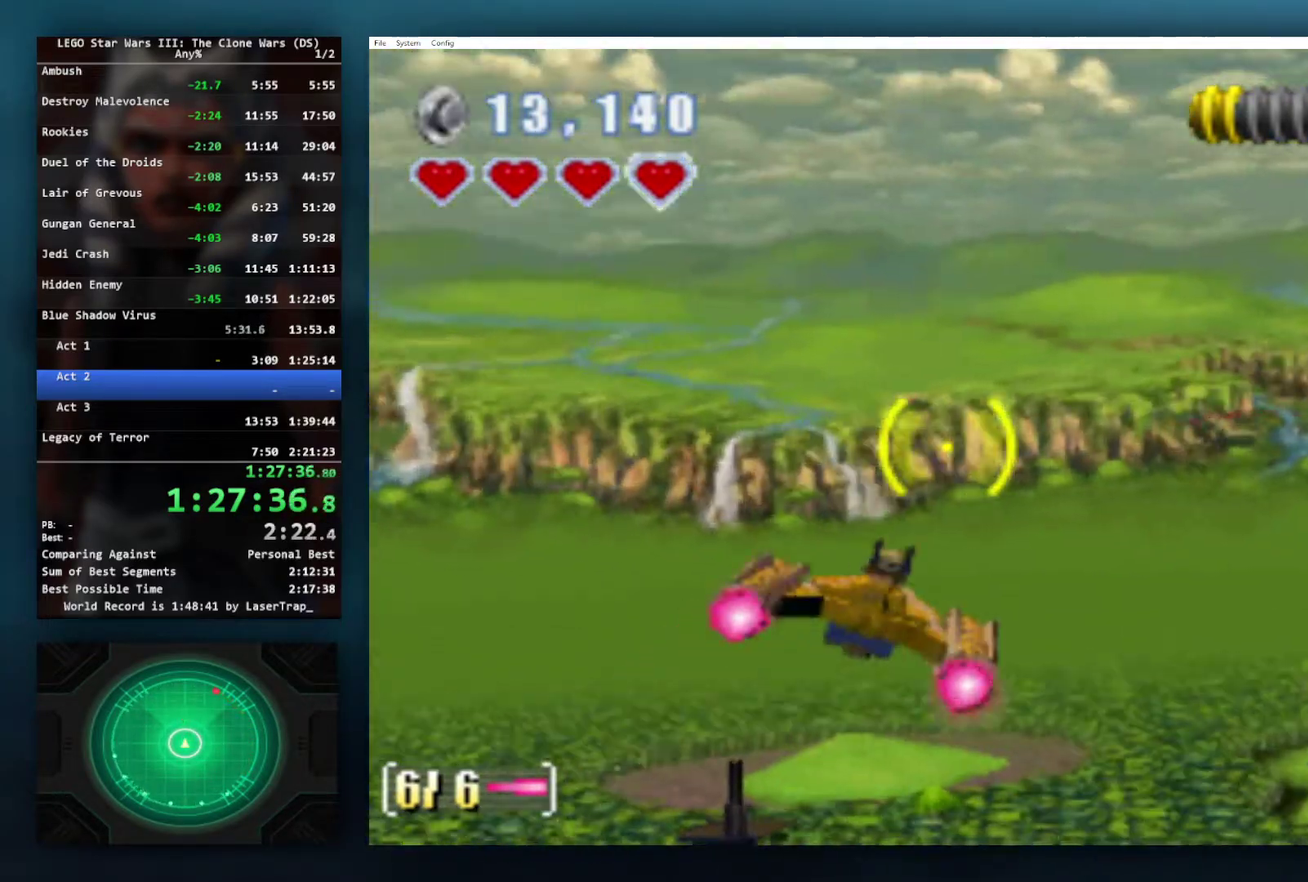
{"buttons": ["X"], "left_stick": "right", "right_stick": "center", "events": [[150, "left_stick", "center"], [350, "left_stick", "right"]]}
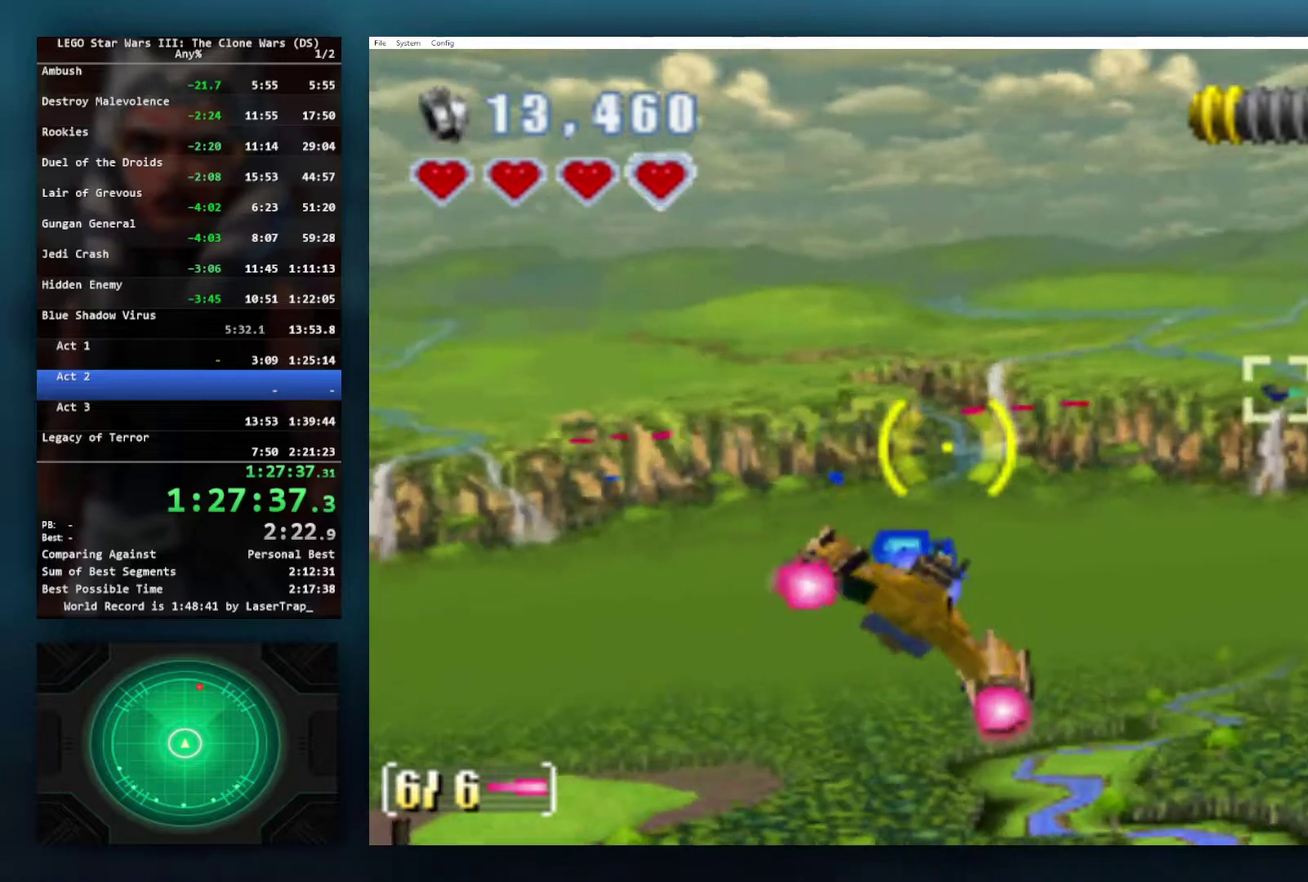
{"buttons": ["X"], "left_stick": "center", "right_stick": "center", "events": [[83, "left_stick", "center"]]}
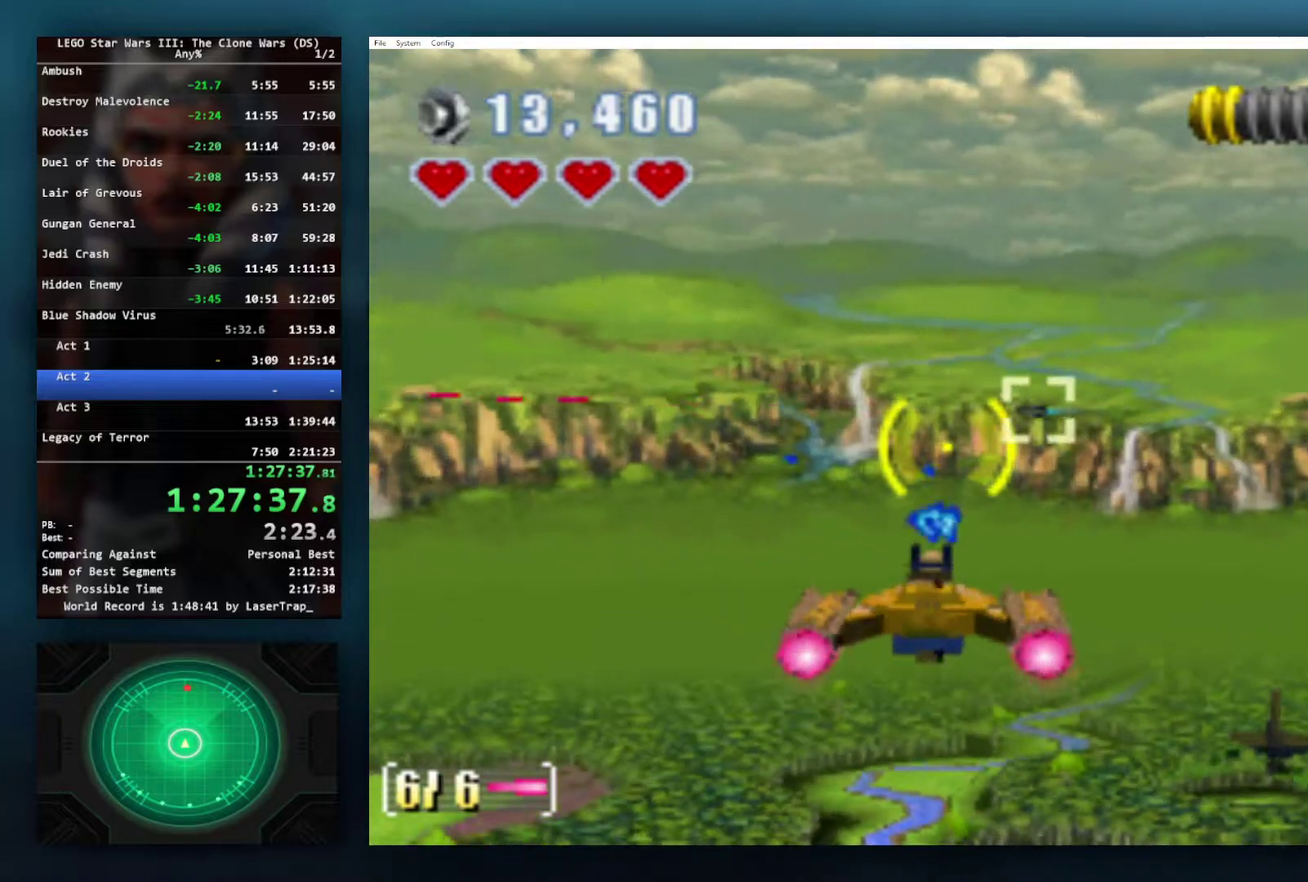
{"buttons": ["X"], "left_stick": "left", "right_stick": "center", "events": [[483, "left_stick", "left"]]}
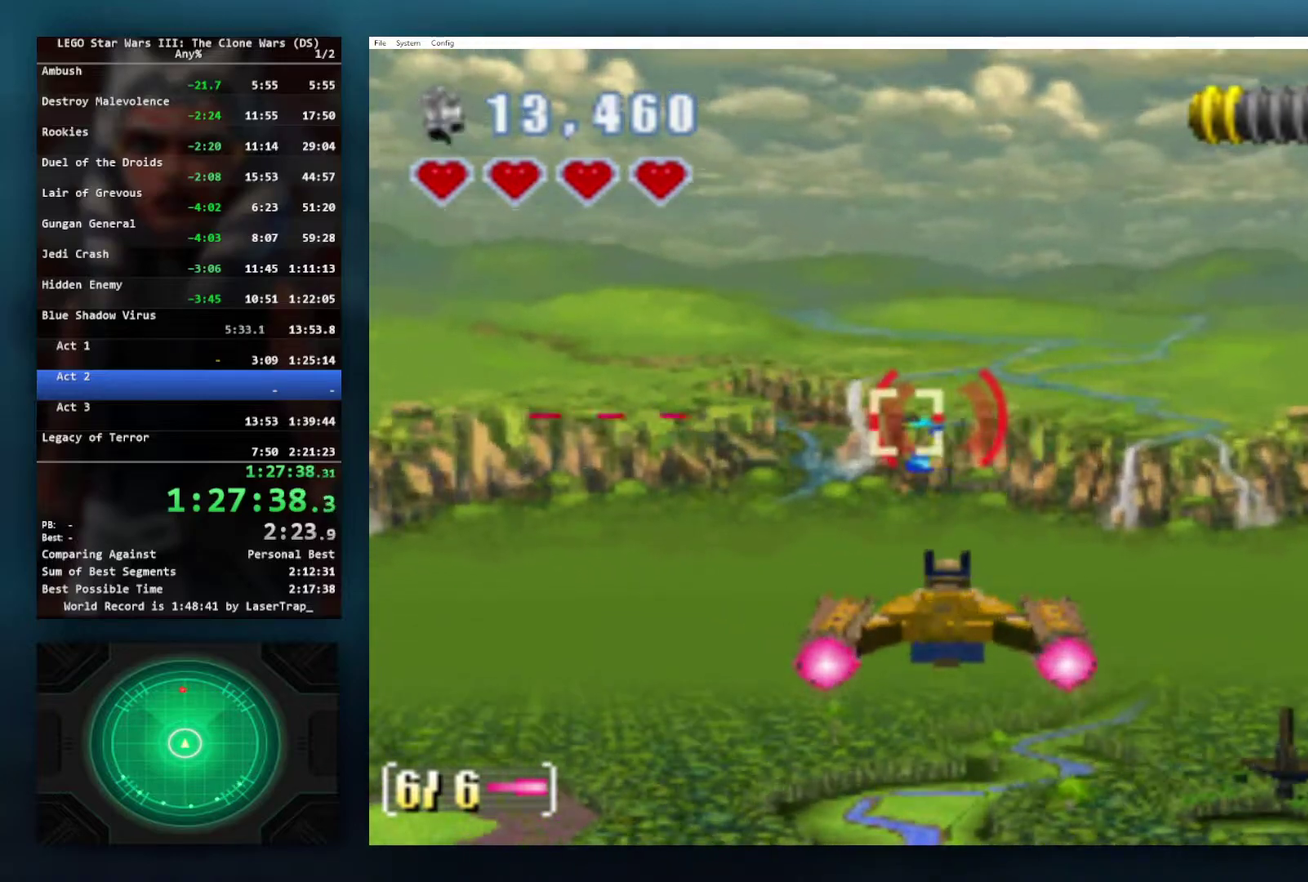
{"buttons": ["X"], "left_stick": "left", "right_stick": "center", "events": [[200, "left_stick", "center"], [417, "left_stick", "left"]]}
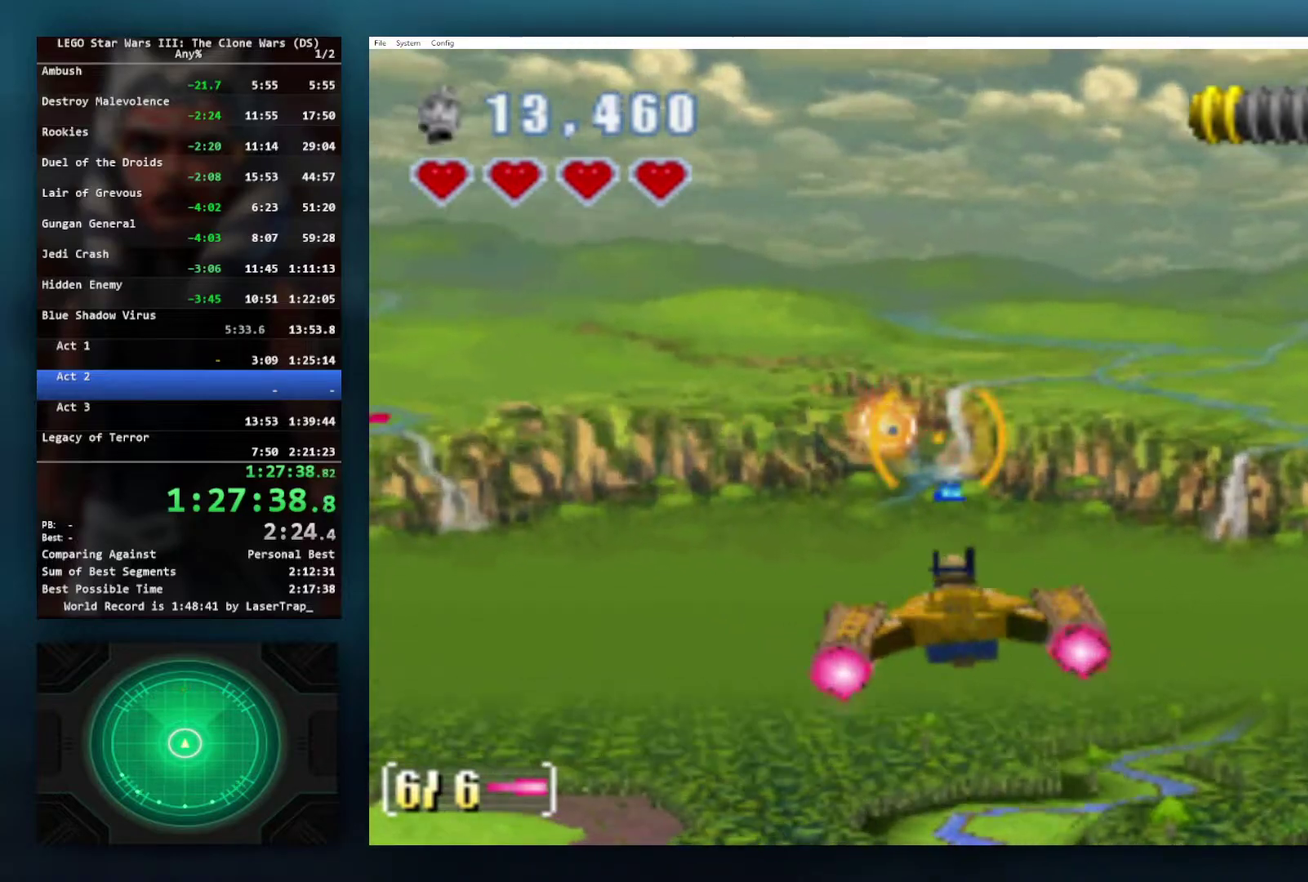
{"buttons": ["X"], "left_stick": "up-right", "right_stick": "center", "events": [[117, "left_stick", "center"], [467, "left_stick", "up-right"]]}
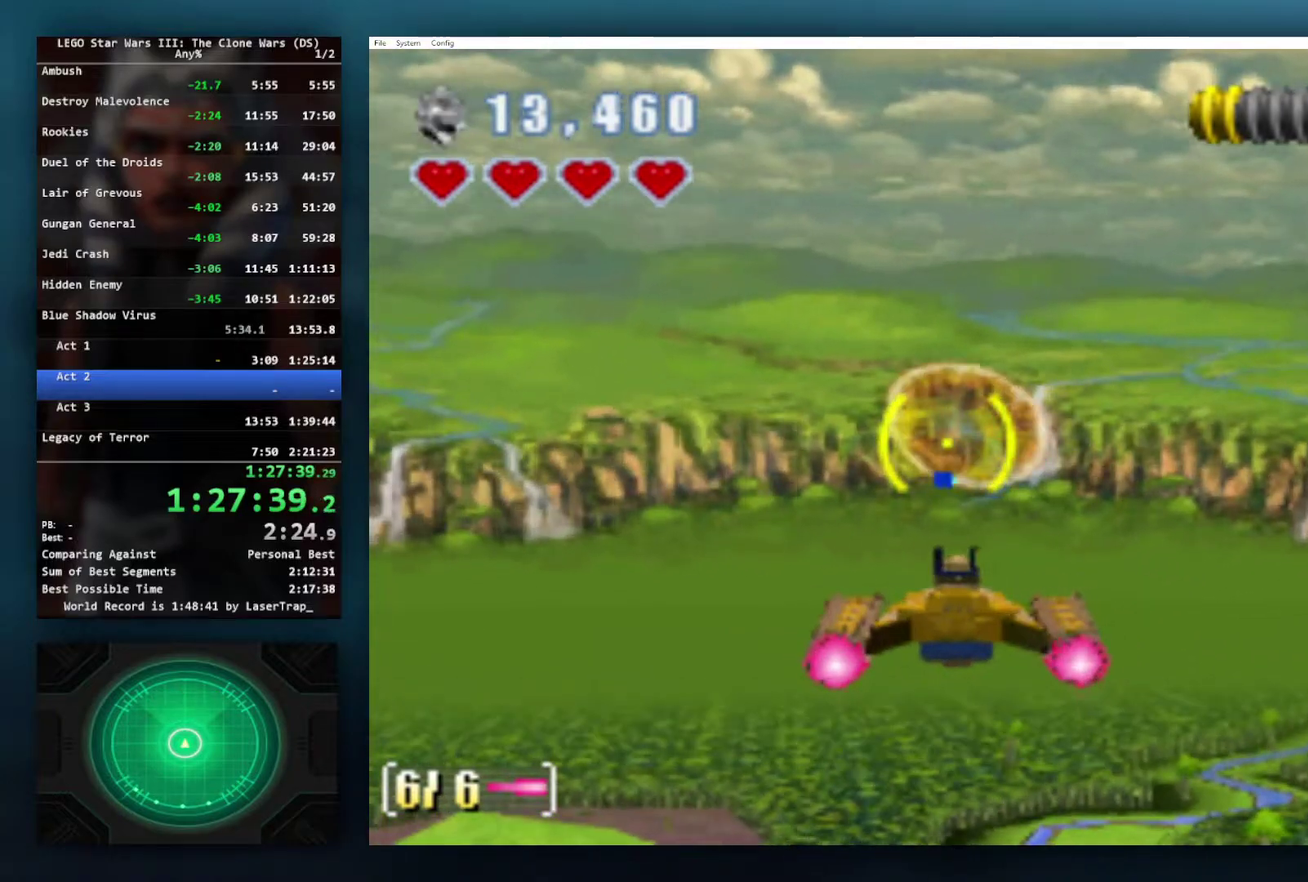
{"buttons": [], "left_stick": "down-left", "right_stick": "center", "events": [[333, "left_stick", "center"], [450, "X", "up"], [483, "left_stick", "down-left"]]}
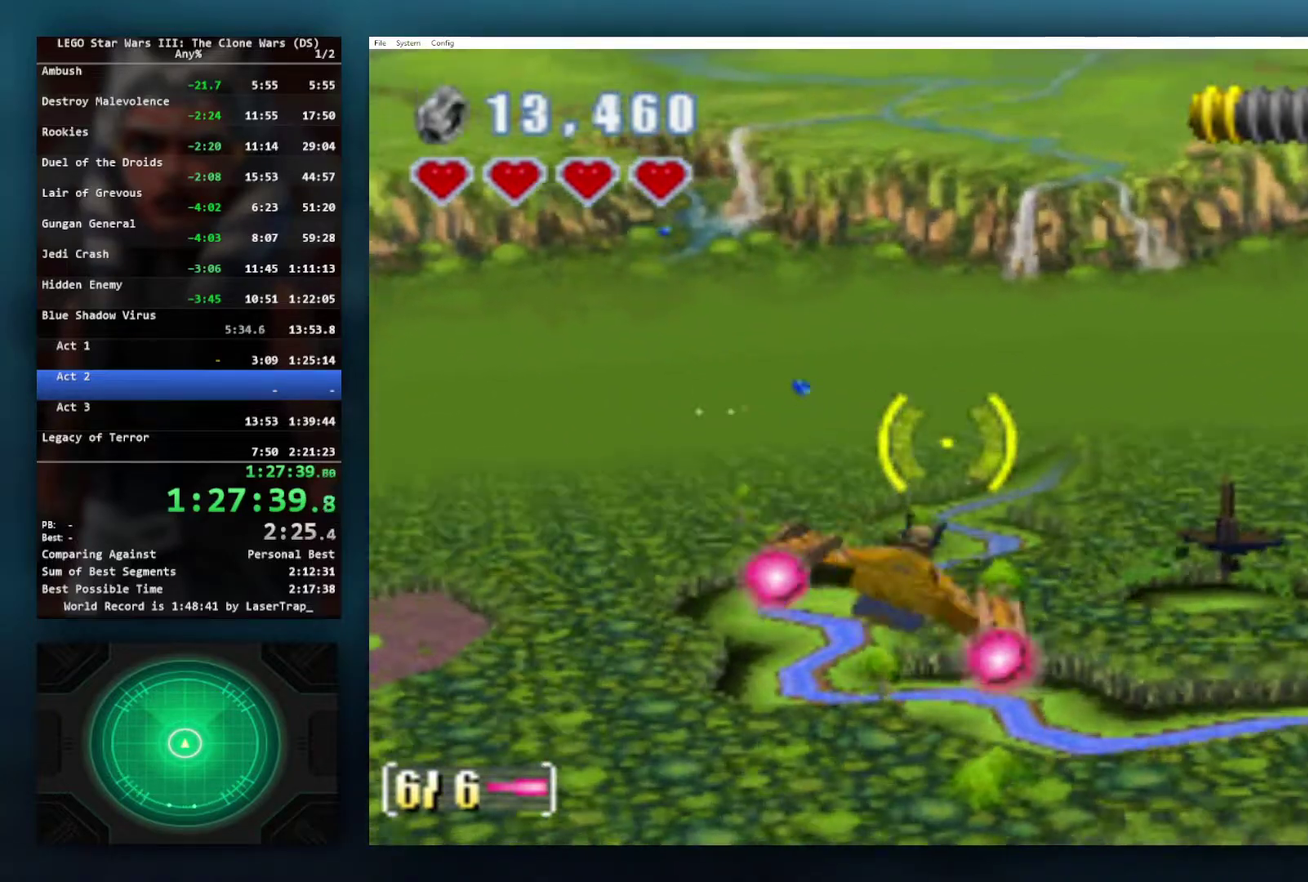
{"buttons": [], "left_stick": "center", "right_stick": "center", "events": [[150, "left_stick", "center"]]}
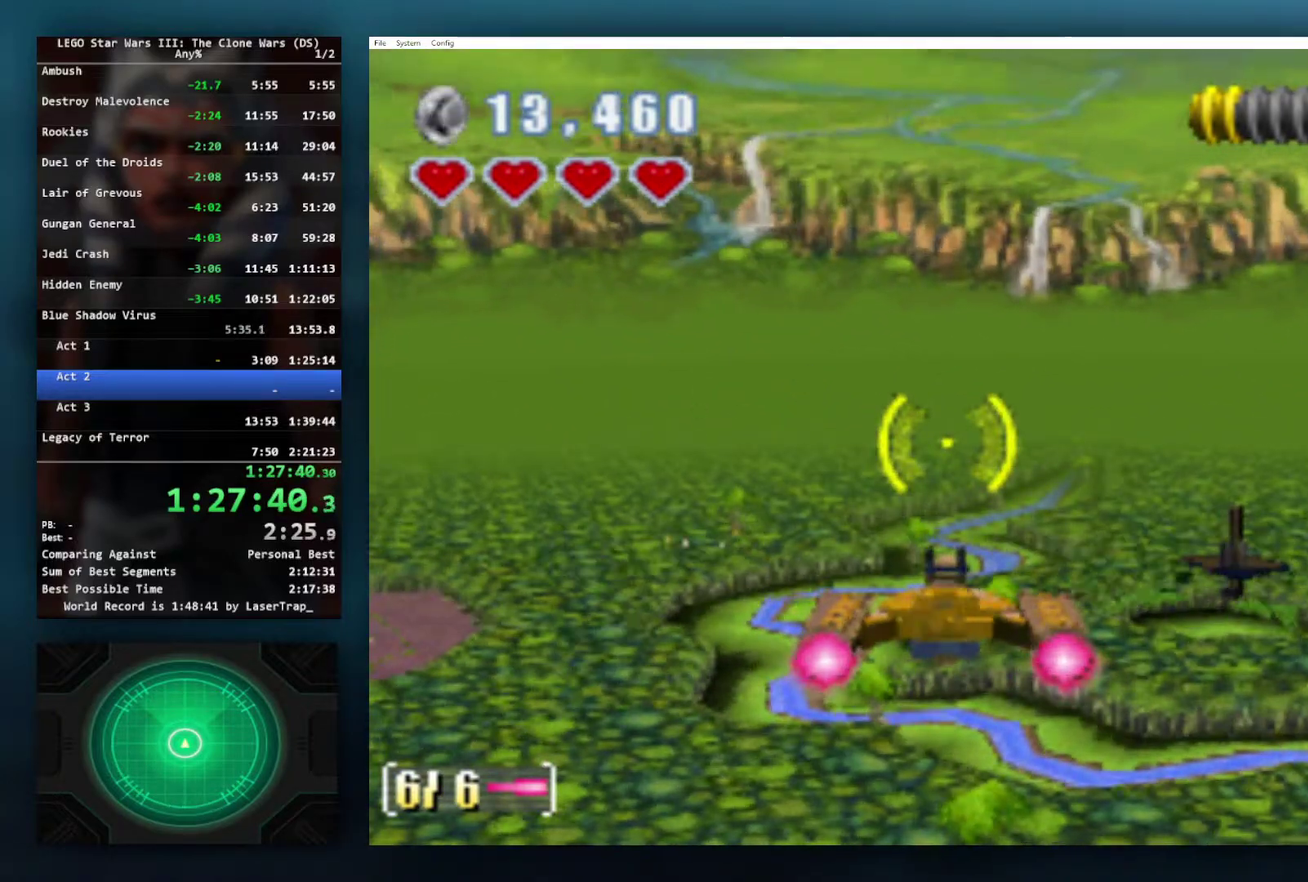
{"buttons": [], "left_stick": "center", "right_stick": "center", "events": [[67, "left_stick", "left"], [167, "X", "down"], [217, "X", "up"], [333, "X", "down"], [383, "left_stick", "center"], [417, "X", "up"]]}
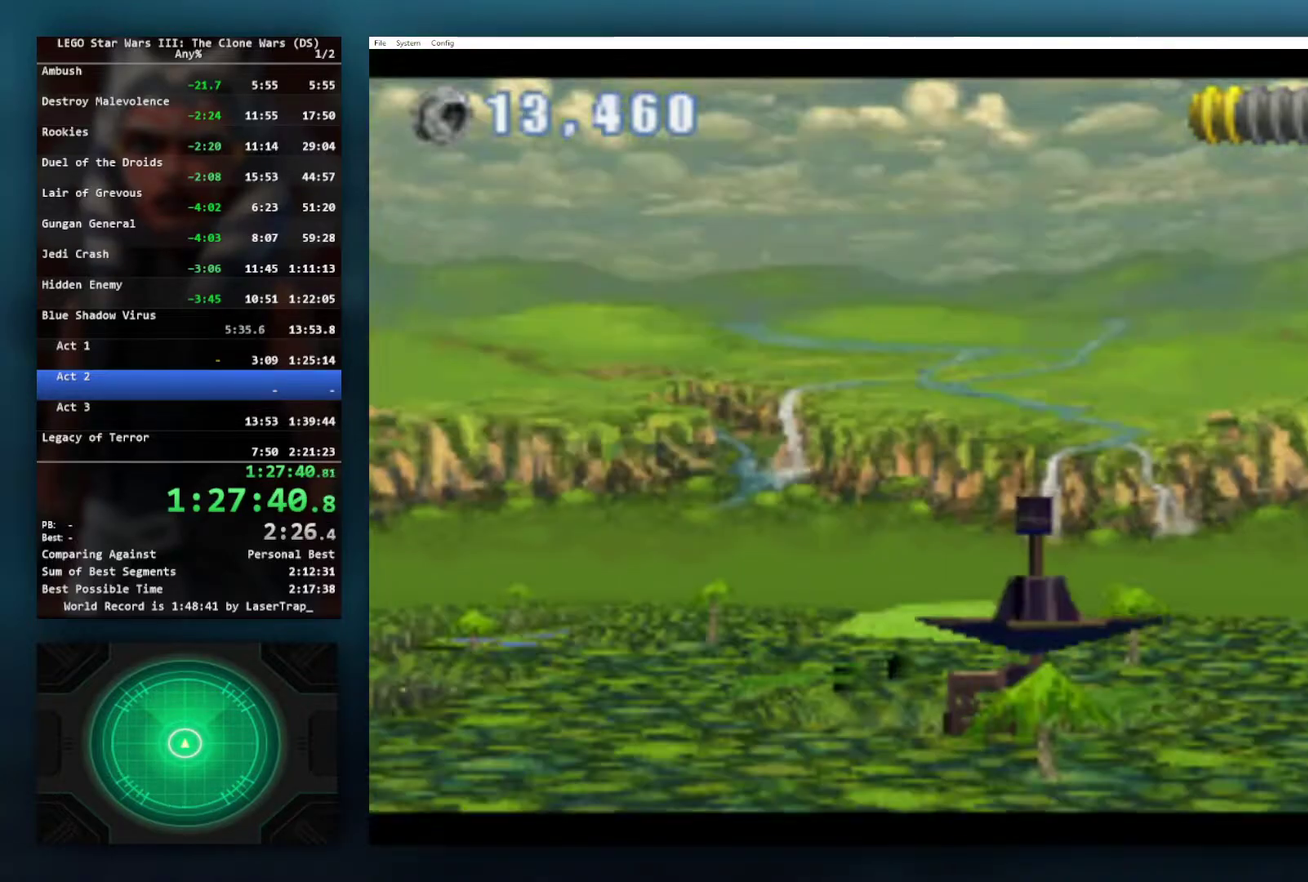
{"buttons": ["X"], "left_stick": "center", "right_stick": "center", "events": [[17, "X", "down"], [100, "X", "up"], [233, "X", "down"], [317, "X", "up"], [433, "X", "down"]]}
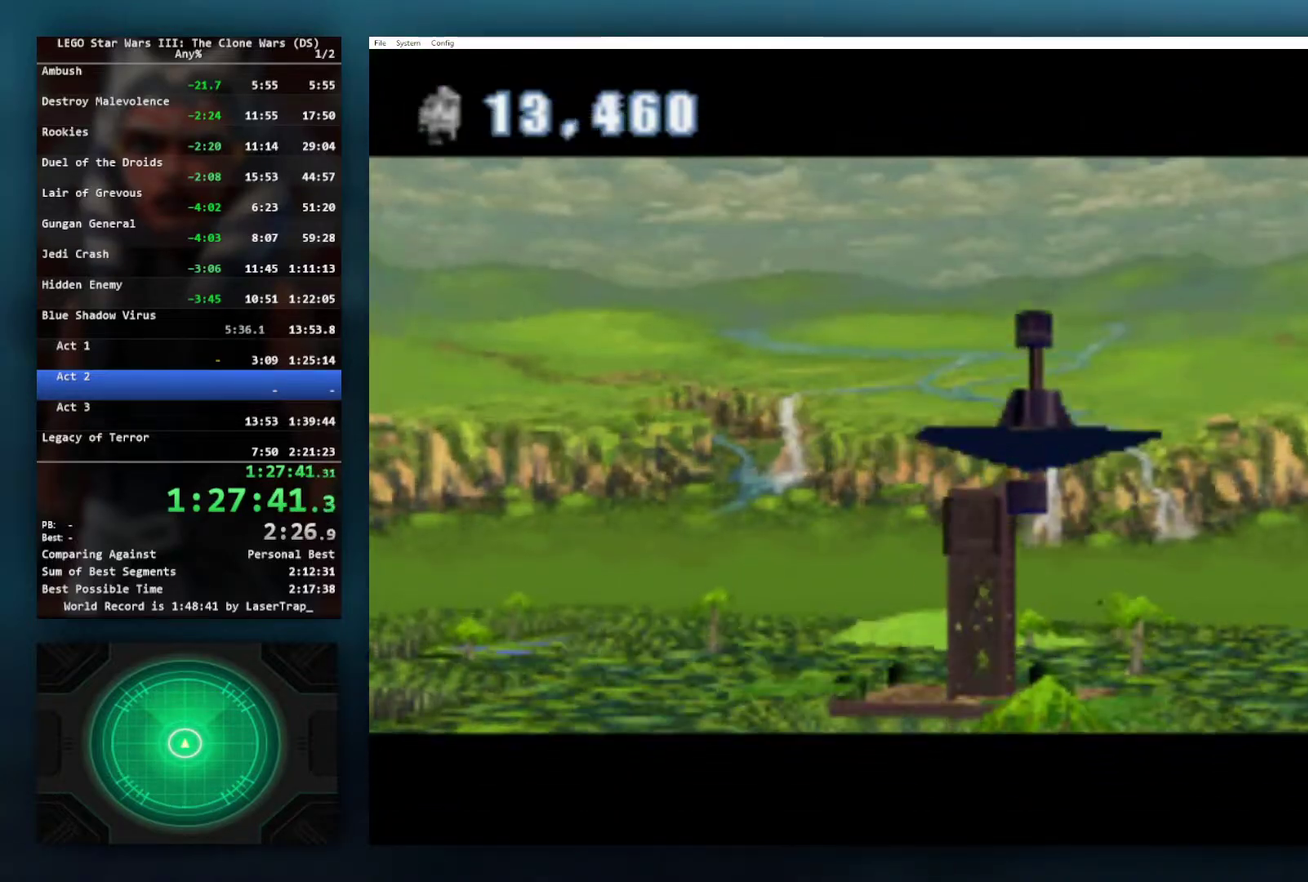
{"buttons": [], "left_stick": "right", "right_stick": "center", "events": [[17, "X", "up"], [100, "left_stick", "right"]]}
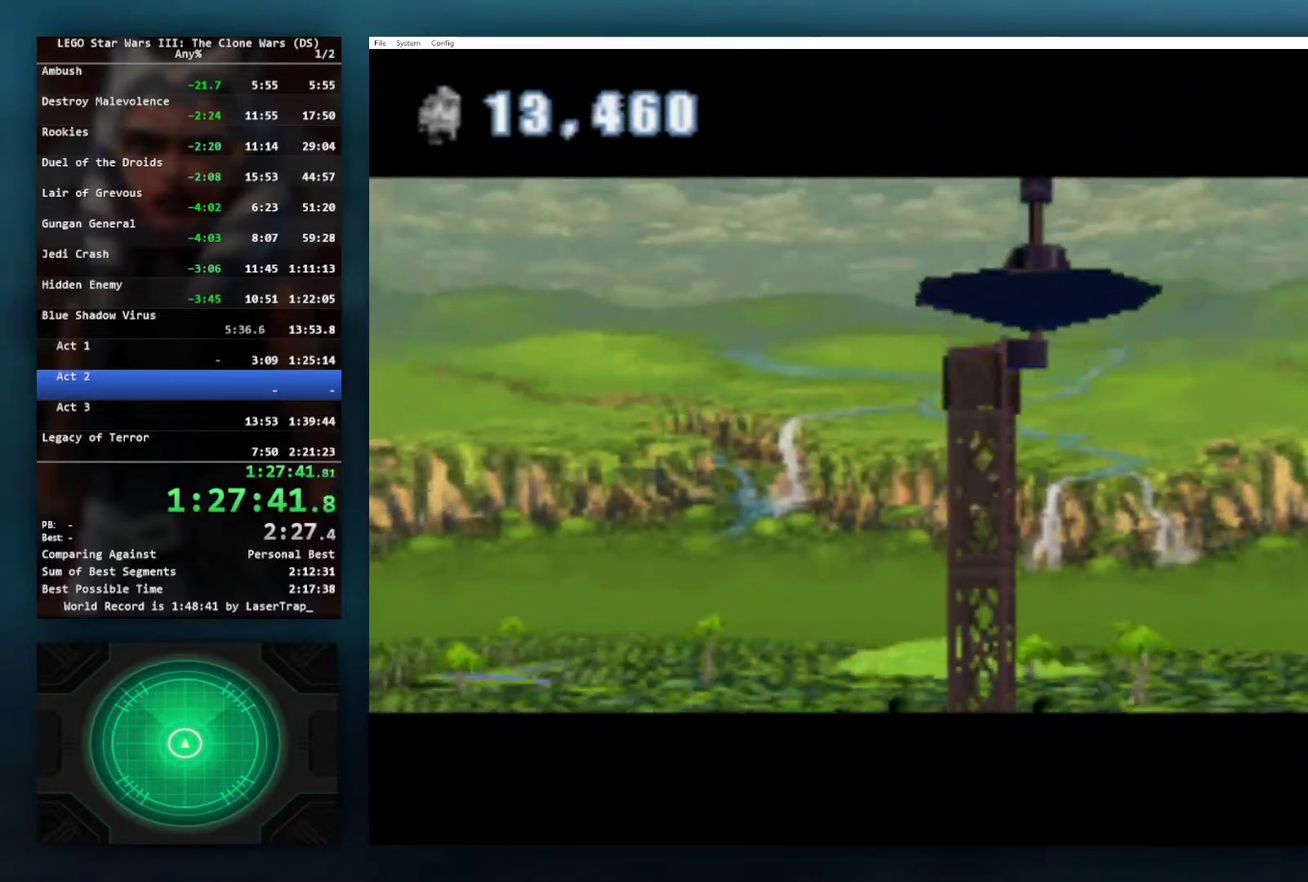
{"buttons": [], "left_stick": "right", "right_stick": "center", "events": [[250, "left_stick", "center"], [433, "left_stick", "right"]]}